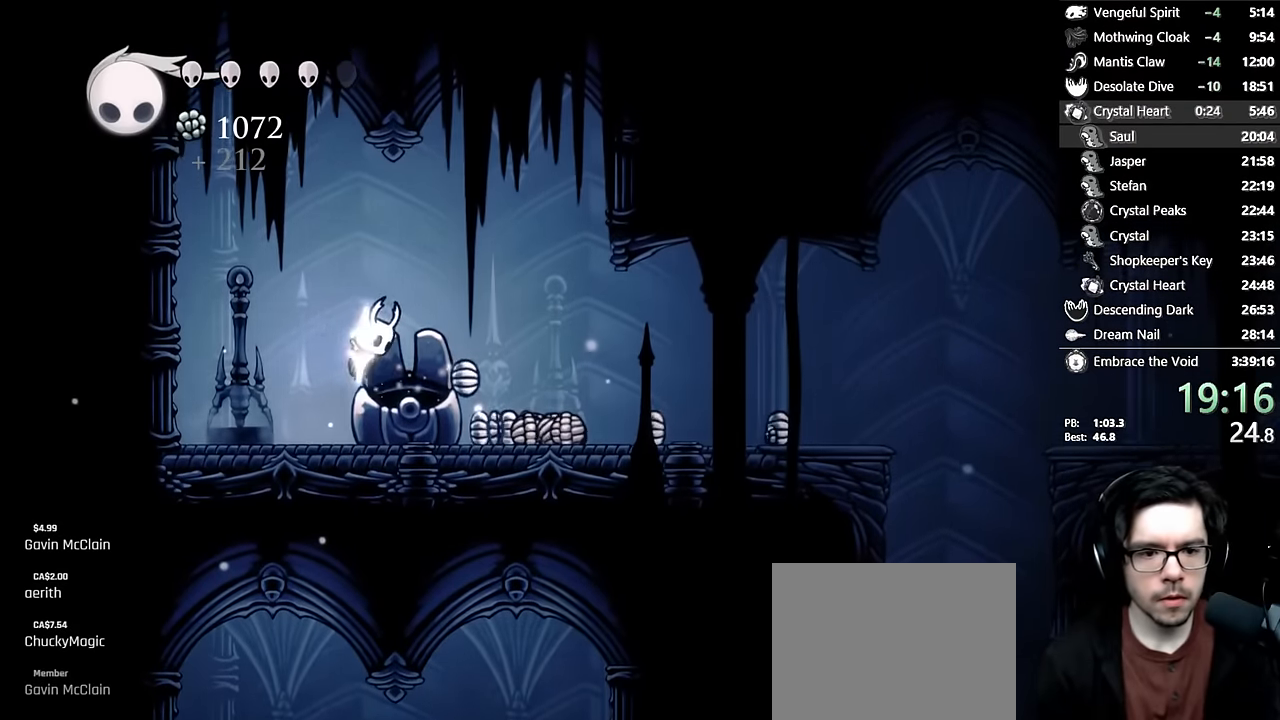
Gameplay with a controller (Xbox layout); each line is a JSON object with the inputs held at the frame after it (dt_ms = milliseconds from this image to that frame). "events" lists button and stick changes between this image and that frame as [ms after this image, input, new state], when the widget could be followed in between. Not read: L3 R3.
{"dt_ms": 500, "buttons": ["DPAD_RIGHT"], "left_stick": "center", "right_stick": "center", "events": [[150, "DPAD_RIGHT", "up"], [167, "DPAD_LEFT", "down"], [250, "DPAD_LEFT", "up"], [267, "DPAD_DOWN", "down"], [283, "DPAD_DOWN", "up"], [283, "DPAD_RIGHT", "down"], [317, "A", "down"], [400, "A", "up"]]}
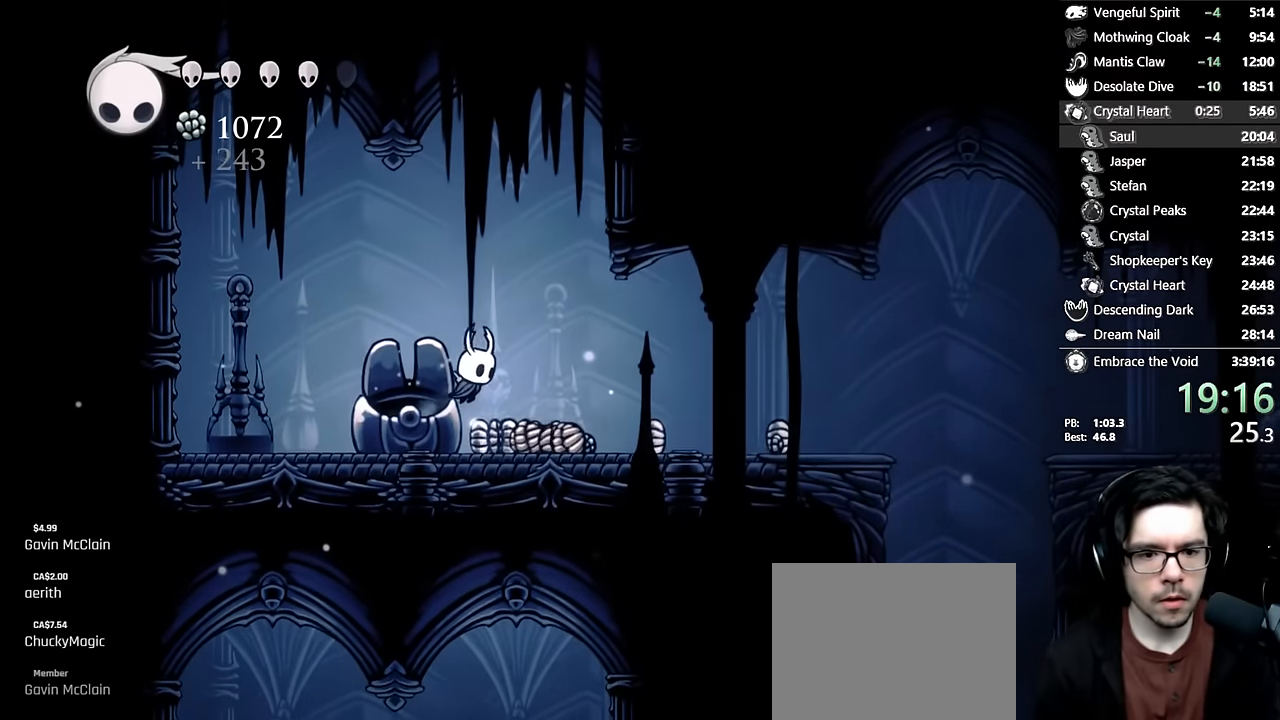
{"dt_ms": 500, "buttons": ["R2", "DPAD_RIGHT"], "left_stick": "center", "right_stick": "center", "events": [[83, "DPAD_RIGHT", "up"], [100, "DPAD_LEFT", "down"], [167, "DPAD_LEFT", "up"], [183, "DPAD_RIGHT", "down"], [417, "R2", "down"]]}
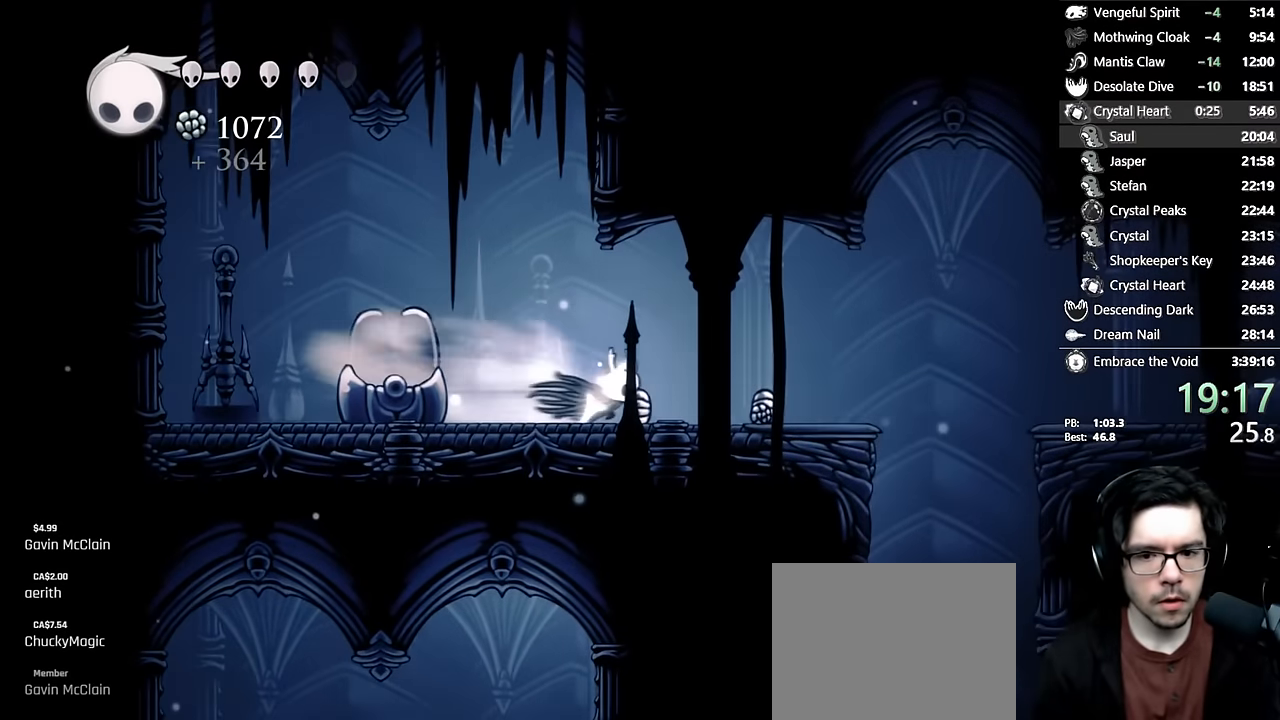
{"dt_ms": 500, "buttons": ["DPAD_RIGHT"], "left_stick": "center", "right_stick": "center", "events": [[200, "R2", "up"]]}
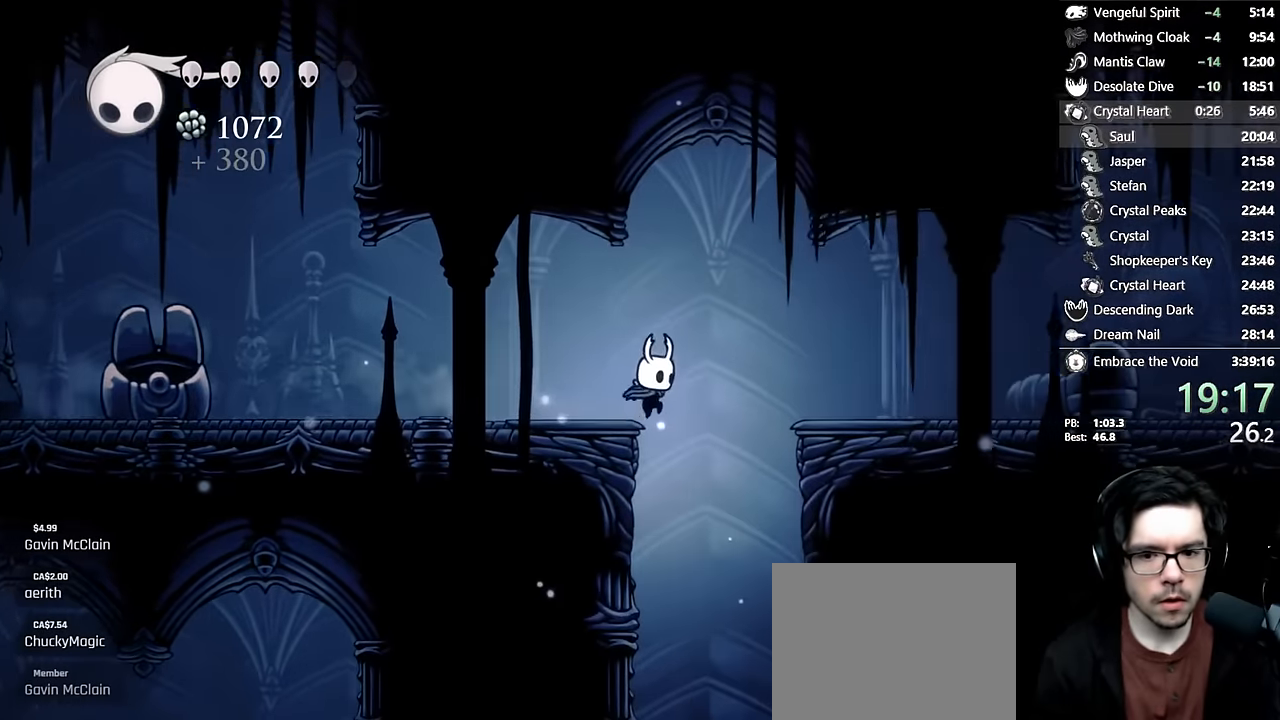
{"dt_ms": 500, "buttons": [], "left_stick": "center", "right_stick": "center", "events": [[67, "DPAD_RIGHT", "up"]]}
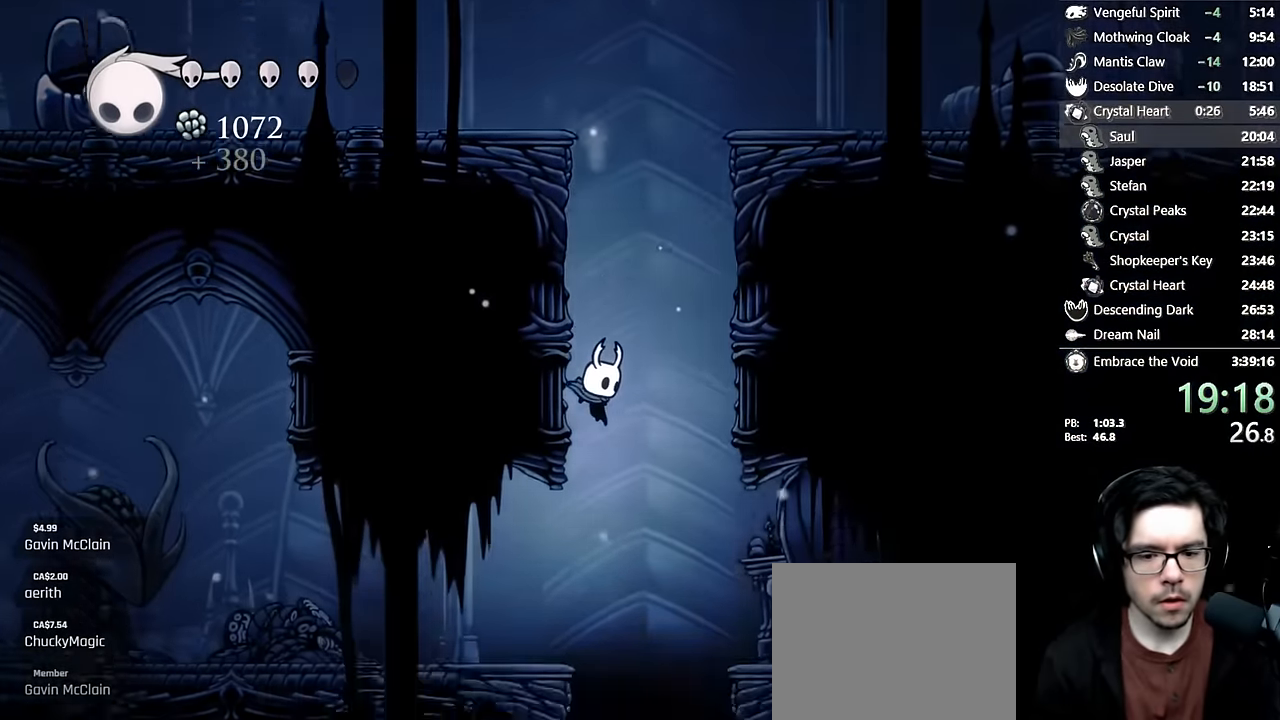
{"dt_ms": 500, "buttons": ["DPAD_LEFT"], "left_stick": "center", "right_stick": "center", "events": [[367, "DPAD_LEFT", "down"]]}
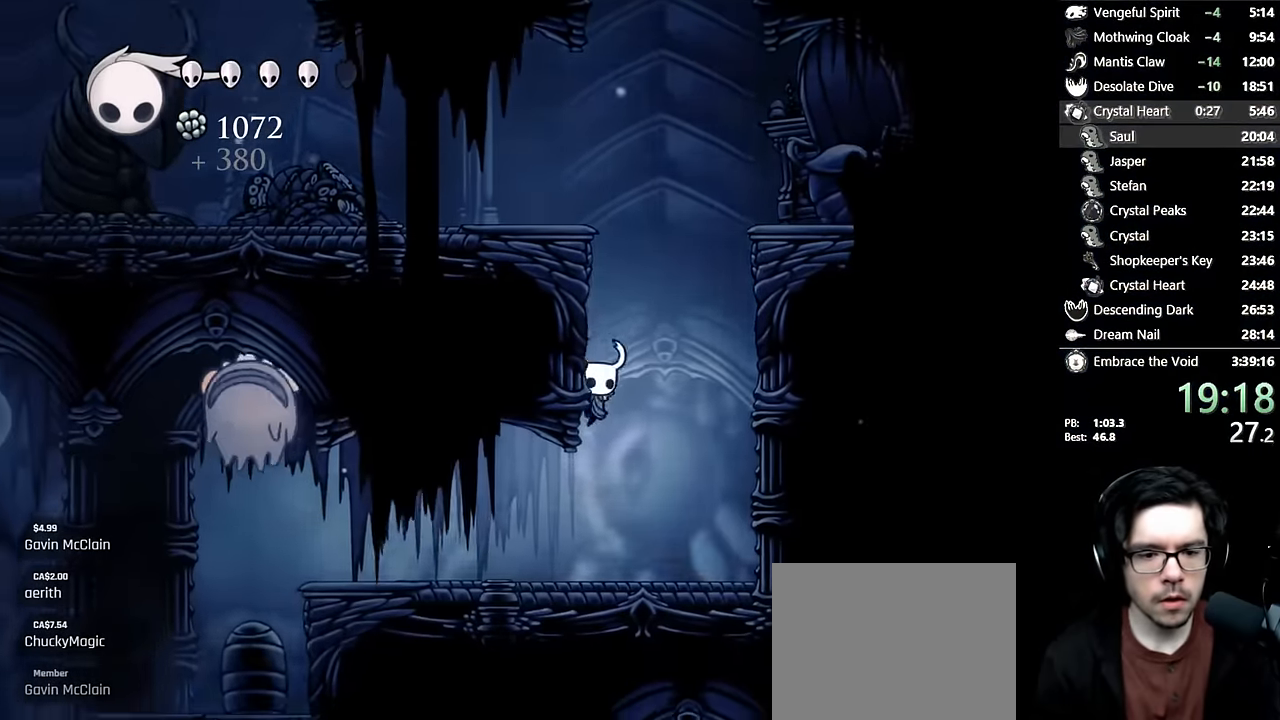
{"dt_ms": 500, "buttons": ["X", "DPAD_UP", "DPAD_LEFT"], "left_stick": "center", "right_stick": "center", "events": [[333, "DPAD_UP", "down"], [500, "X", "down"]]}
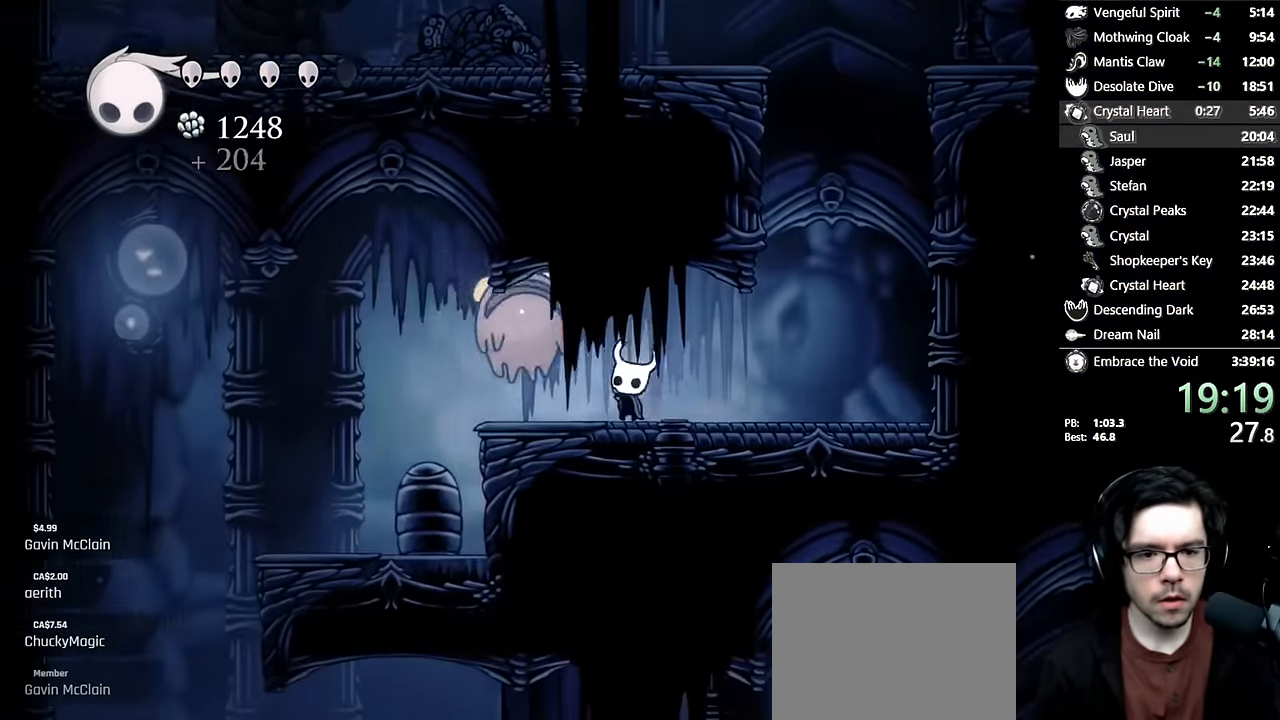
{"dt_ms": 500, "buttons": ["DPAD_LEFT"], "left_stick": "center", "right_stick": "center", "events": [[133, "R2", "down"], [217, "DPAD_UP", "up"], [333, "X", "up"], [400, "R2", "up"]]}
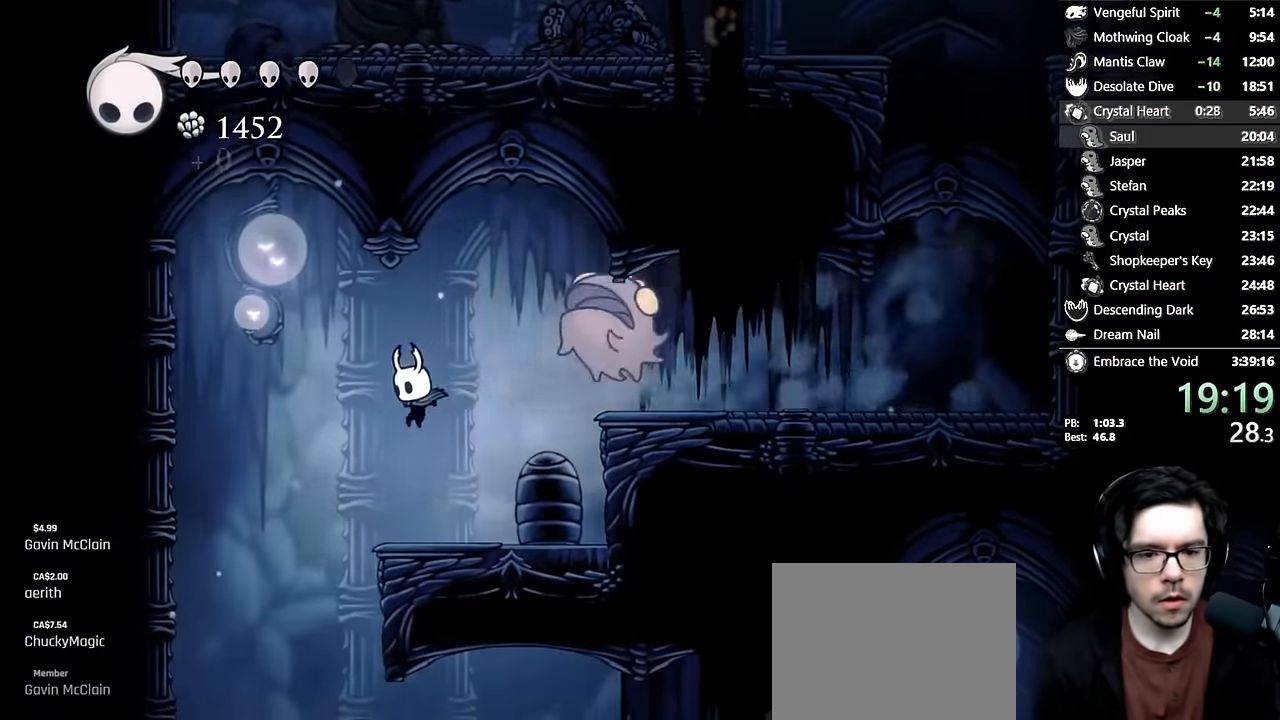
{"dt_ms": 500, "buttons": ["DPAD_RIGHT"], "left_stick": "center", "right_stick": "center", "events": [[250, "DPAD_LEFT", "up"], [300, "DPAD_RIGHT", "down"]]}
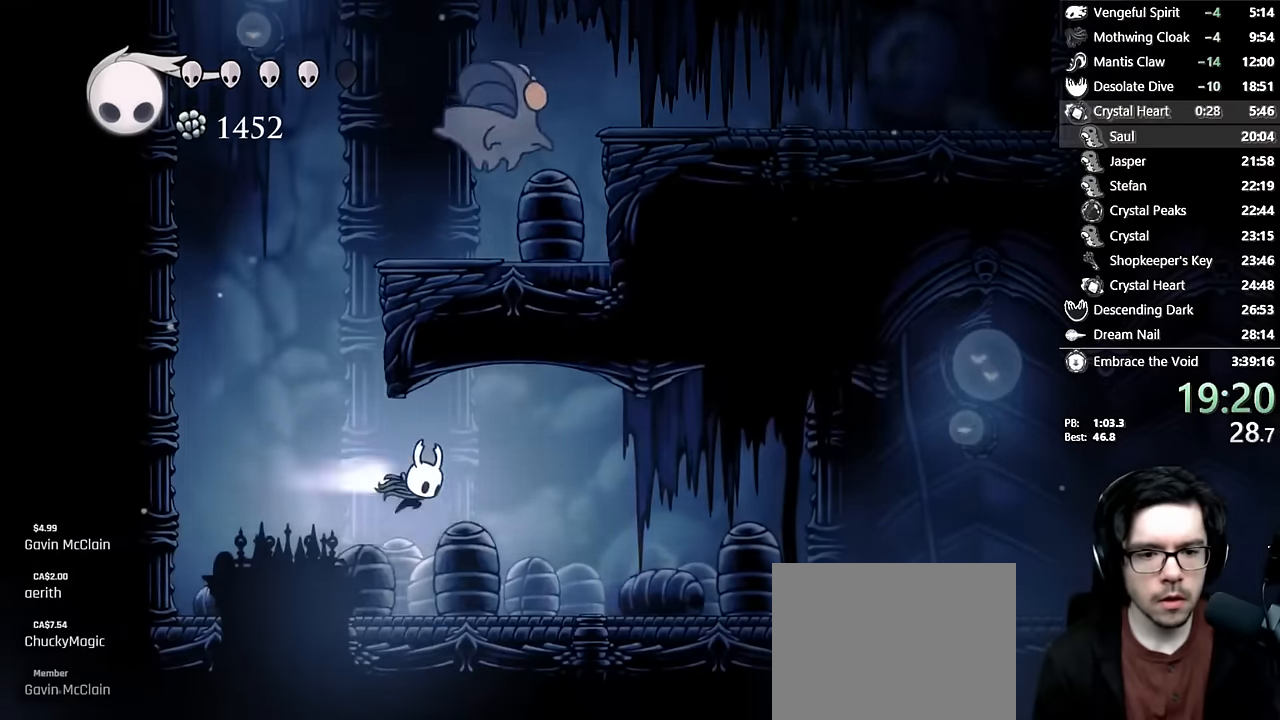
{"dt_ms": 500, "buttons": ["DPAD_RIGHT"], "left_stick": "center", "right_stick": "center", "events": [[17, "R2", "down"], [300, "R2", "up"]]}
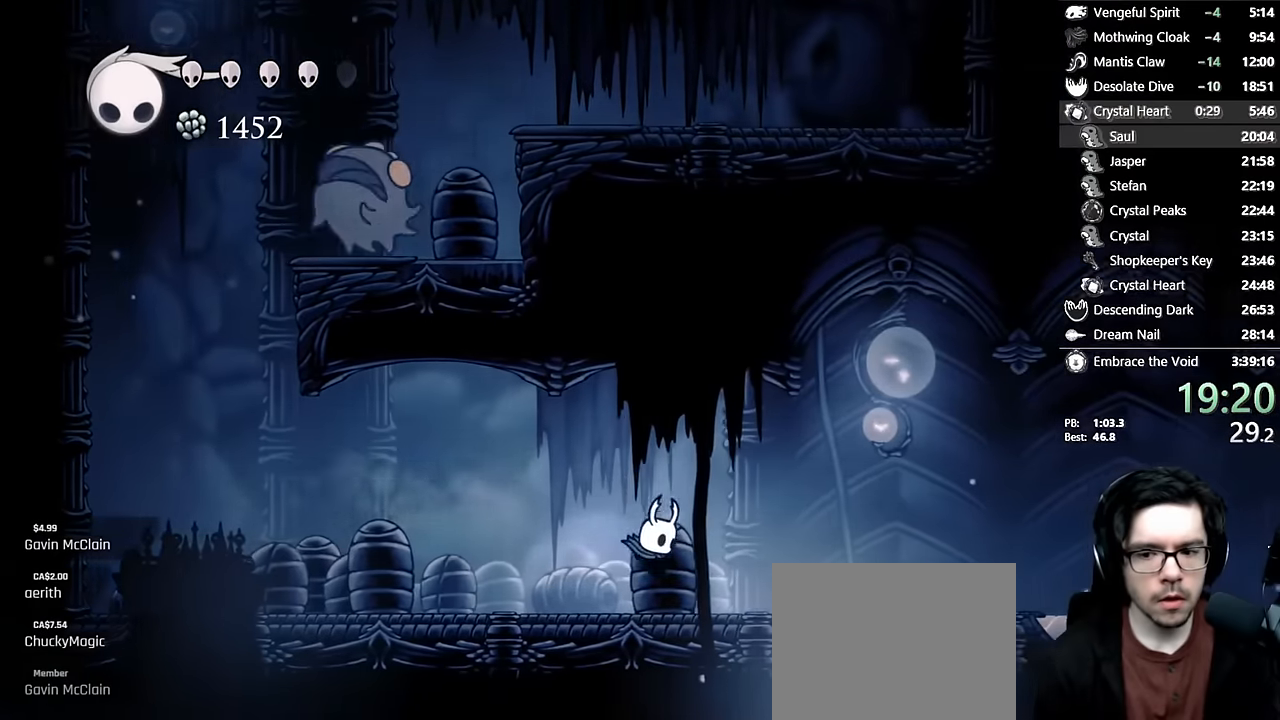
{"dt_ms": 500, "buttons": ["A", "DPAD_RIGHT"], "left_stick": "center", "right_stick": "center", "events": [[117, "R2", "down"], [367, "R2", "up"], [483, "A", "down"]]}
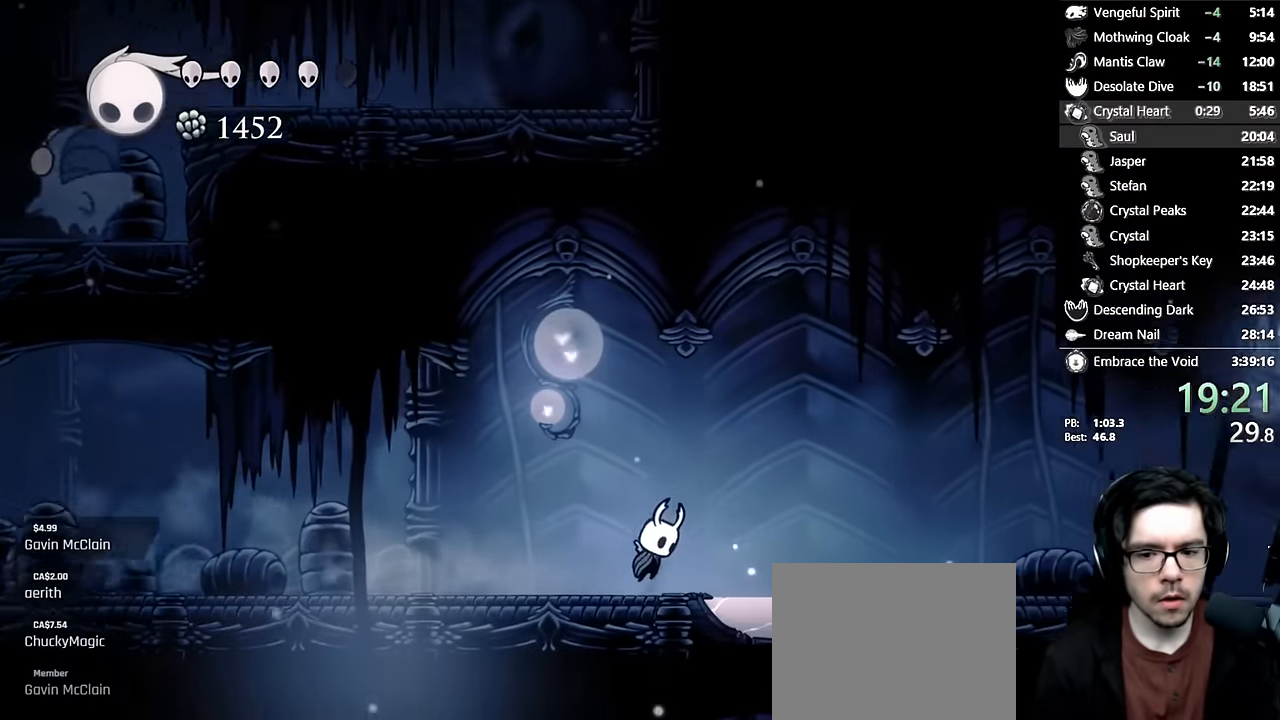
{"dt_ms": 500, "buttons": ["Y", "DPAD_DOWN"], "left_stick": "center", "right_stick": "center", "events": [[50, "A", "up"], [217, "DPAD_DOWN", "down"], [283, "Y", "down"], [300, "DPAD_RIGHT", "up"]]}
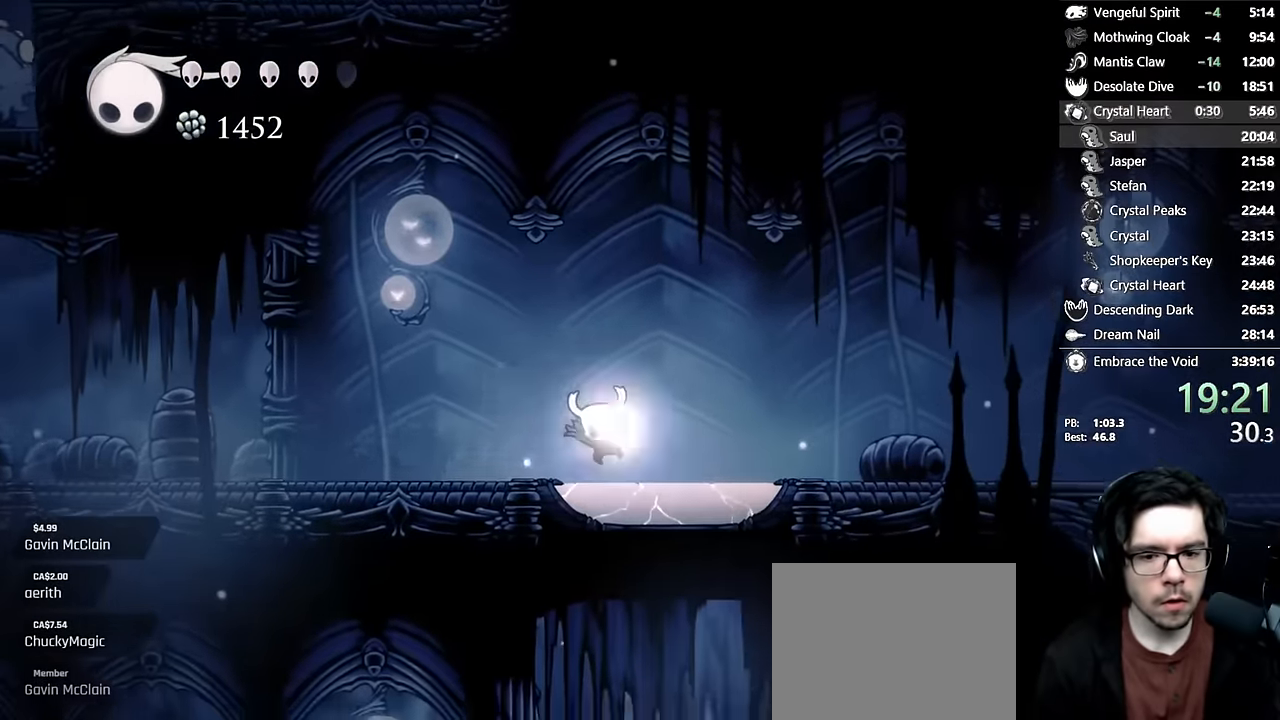
{"dt_ms": 500, "buttons": [], "left_stick": "center", "right_stick": "center", "events": [[100, "Y", "up"], [150, "DPAD_DOWN", "up"]]}
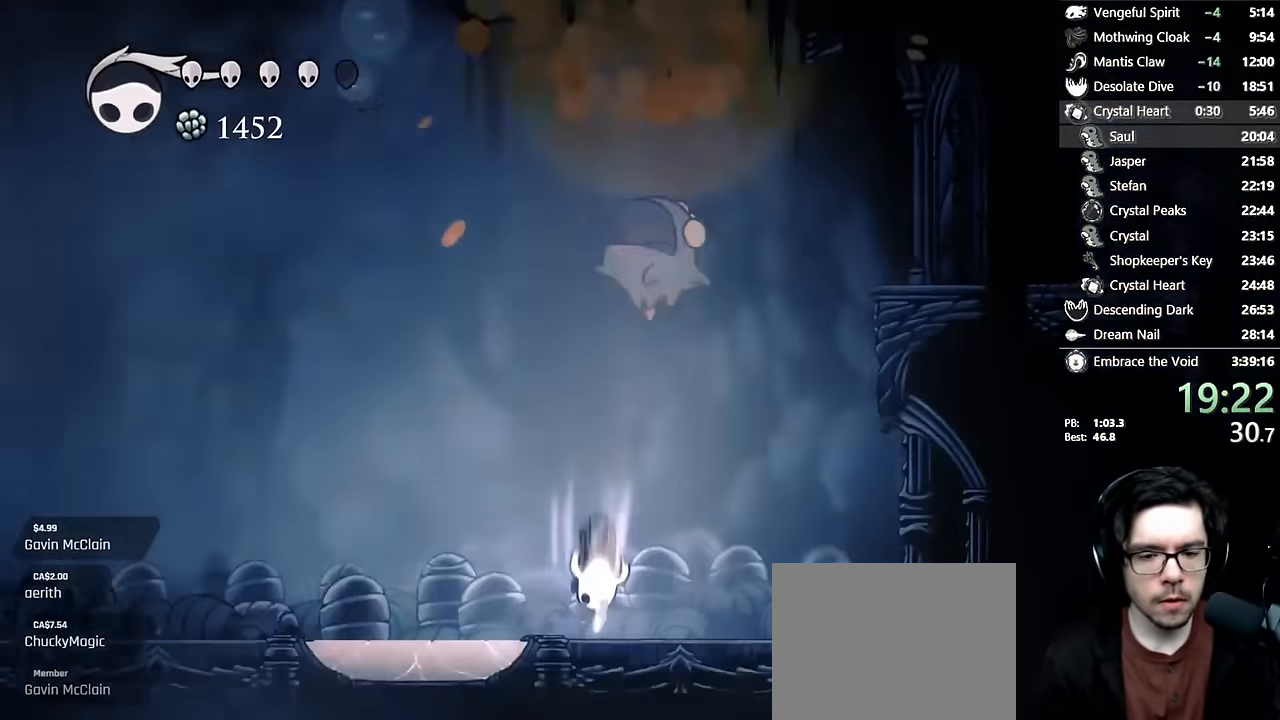
{"dt_ms": 500, "buttons": [], "left_stick": "center", "right_stick": "center", "events": [[33, "DPAD_LEFT", "down"], [167, "DPAD_LEFT", "up"], [283, "DPAD_LEFT", "down"], [417, "DPAD_LEFT", "up"]]}
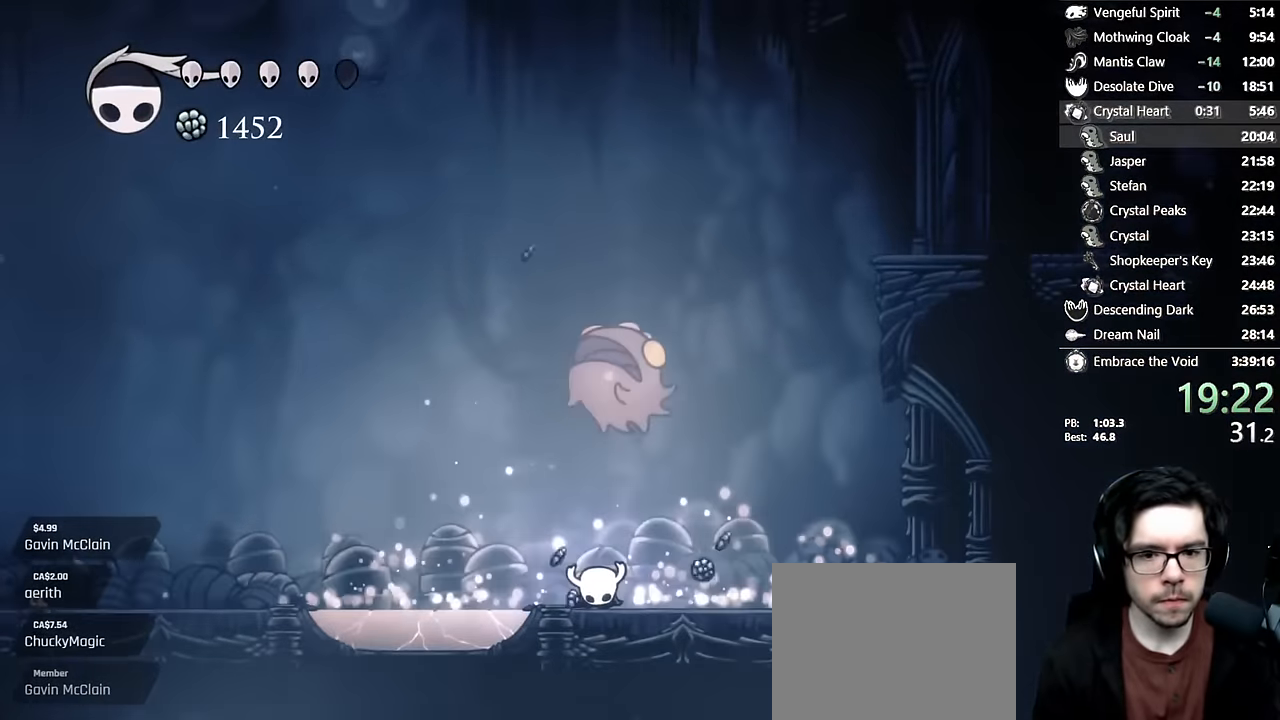
{"dt_ms": 500, "buttons": ["X", "DPAD_UP", "DPAD_LEFT"], "left_stick": "center", "right_stick": "center", "events": [[133, "DPAD_UP", "down"], [150, "DPAD_LEFT", "down"], [400, "X", "down"]]}
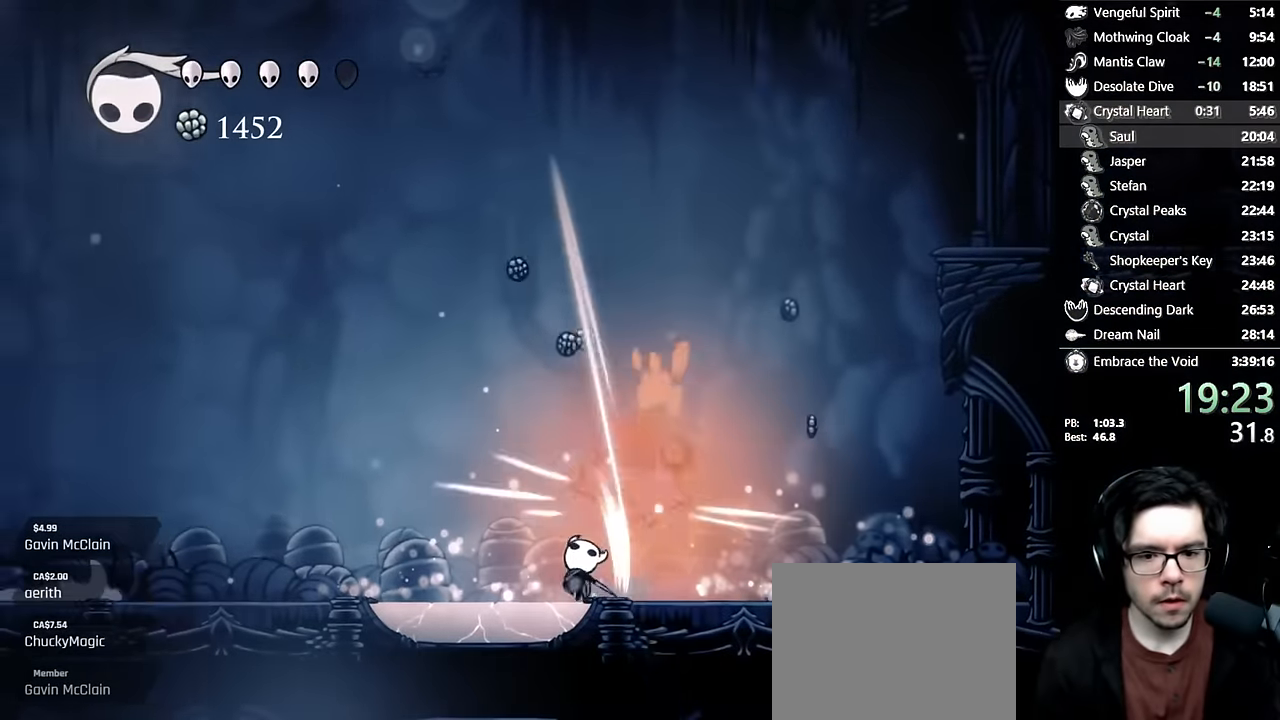
{"dt_ms": 500, "buttons": ["A", "DPAD_DOWN", "DPAD_RIGHT"], "left_stick": "center", "right_stick": "center"}
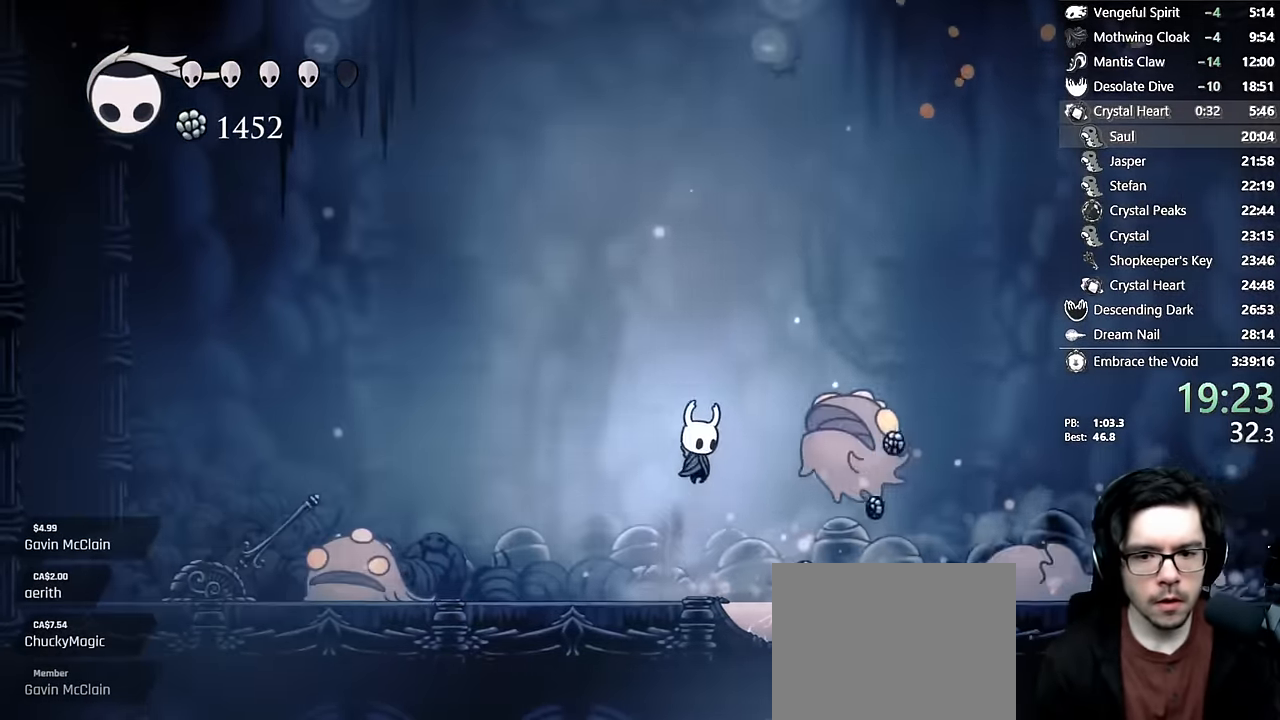
{"dt_ms": 500, "buttons": ["Y", "DPAD_DOWN"], "left_stick": "center", "right_stick": "center", "events": [[100, "X", "down"], [200, "A", "up"], [200, "X", "up"], [283, "Y", "down"], [383, "DPAD_RIGHT", "up"]]}
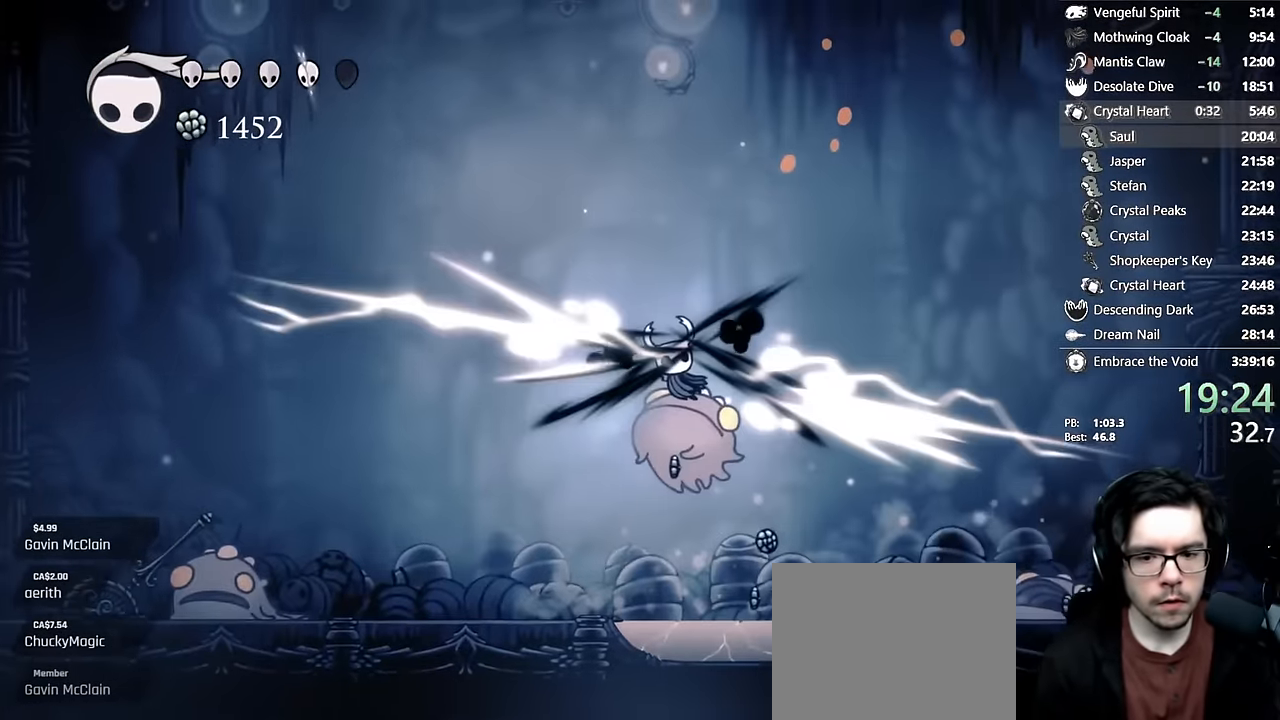
{"dt_ms": 500, "buttons": ["DPAD_DOWN", "DPAD_RIGHT"], "left_stick": "center", "right_stick": "center"}
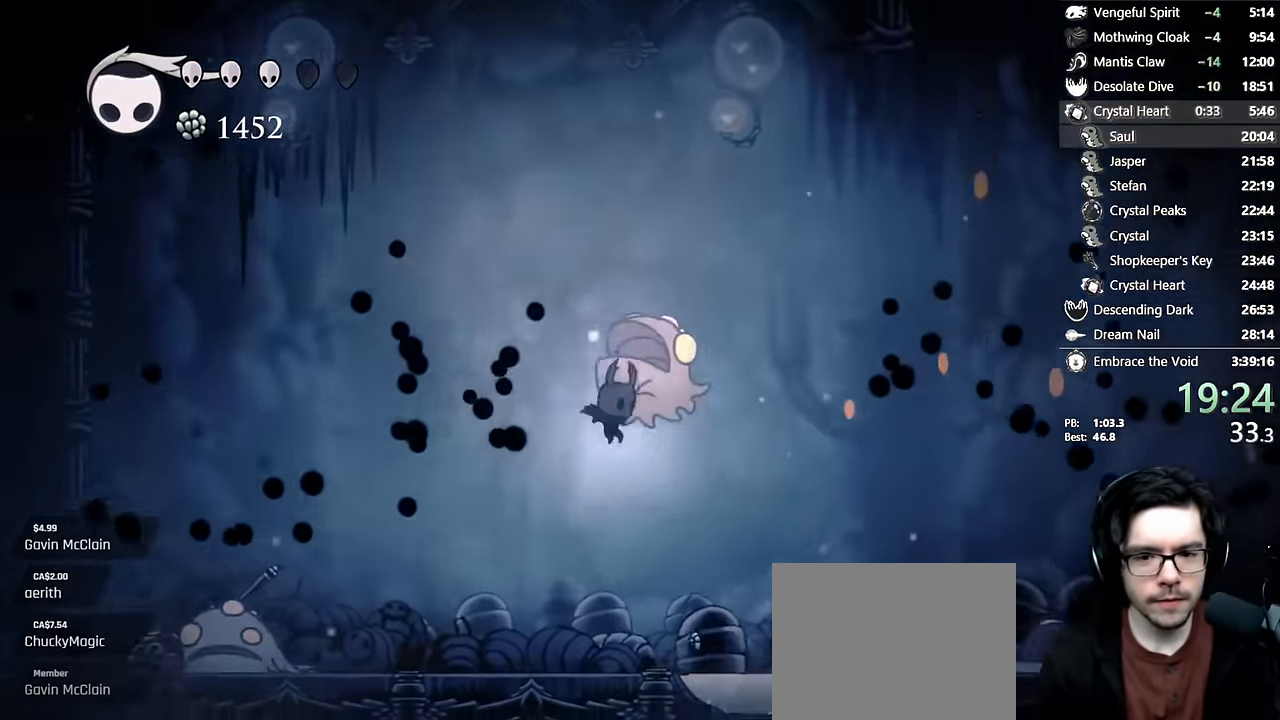
{"dt_ms": 500, "buttons": ["Y", "DPAD_DOWN"], "left_stick": "center", "right_stick": "center", "events": [[383, "Y", "down"], [433, "DPAD_RIGHT", "up"]]}
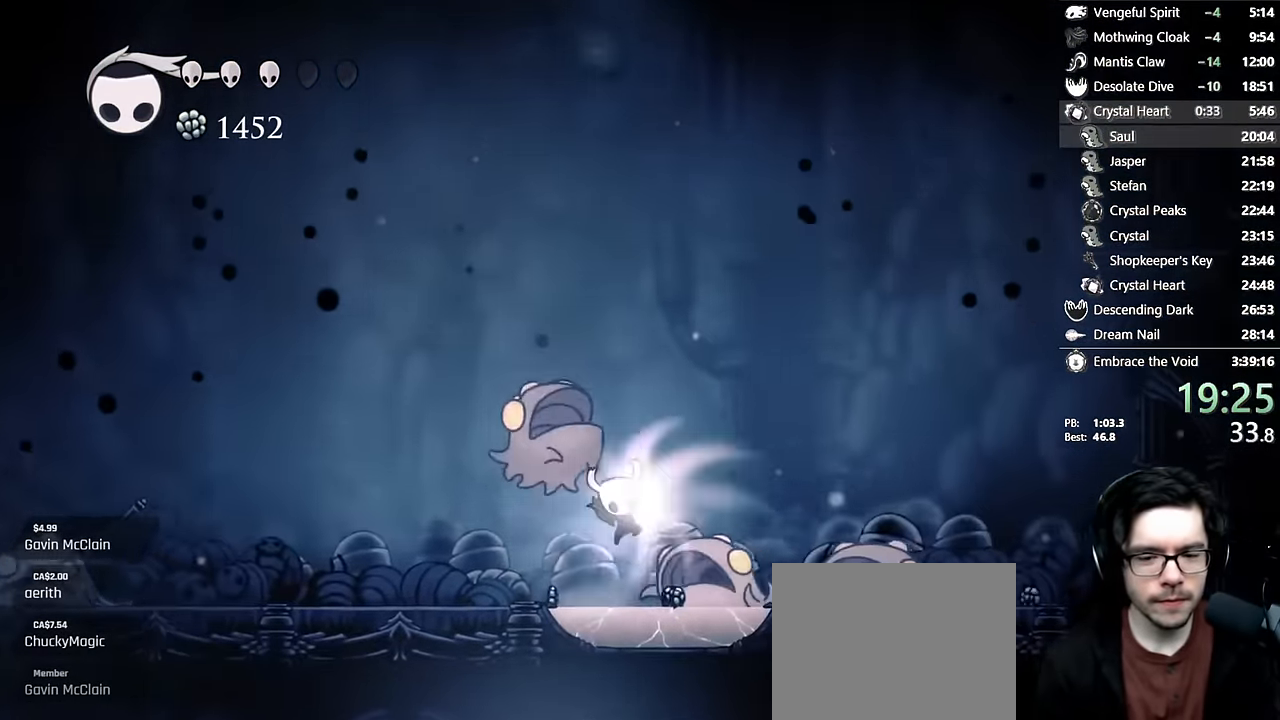
{"dt_ms": 500, "buttons": ["DPAD_RIGHT"], "left_stick": "center", "right_stick": "center"}
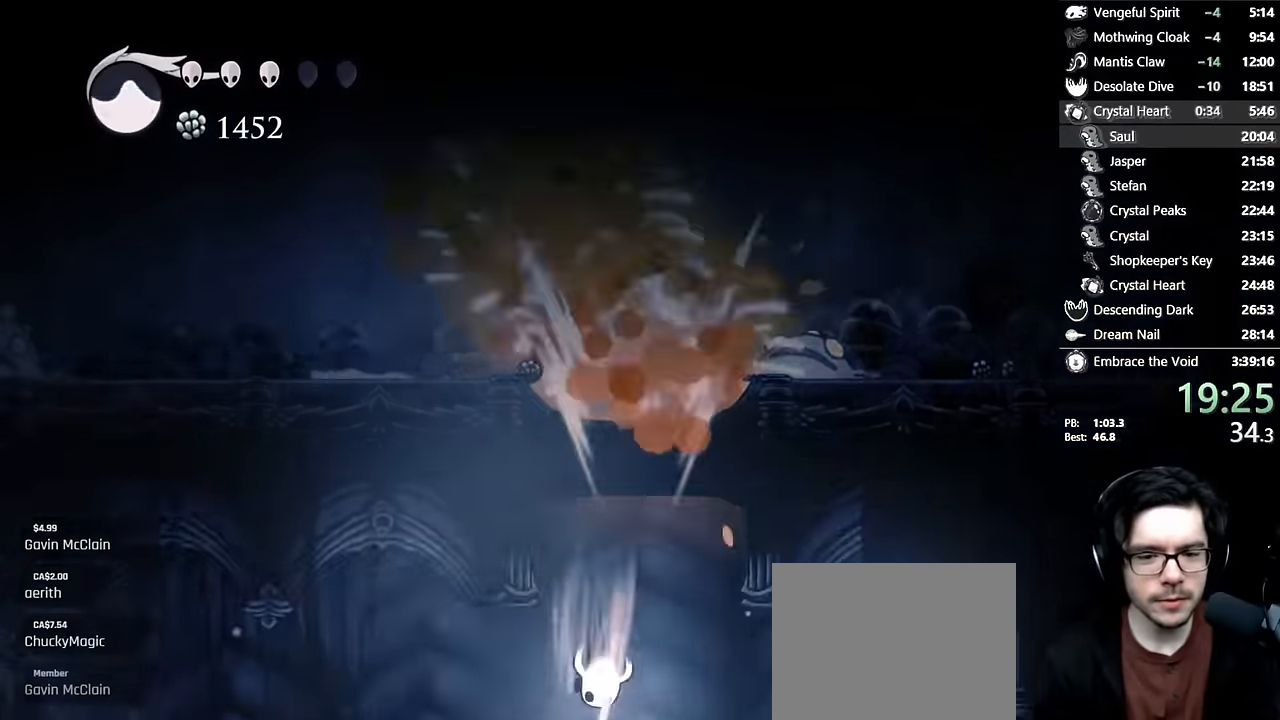
{"dt_ms": 500, "buttons": [], "left_stick": "center", "right_stick": "center", "events": [[33, "DPAD_RIGHT", "up"]]}
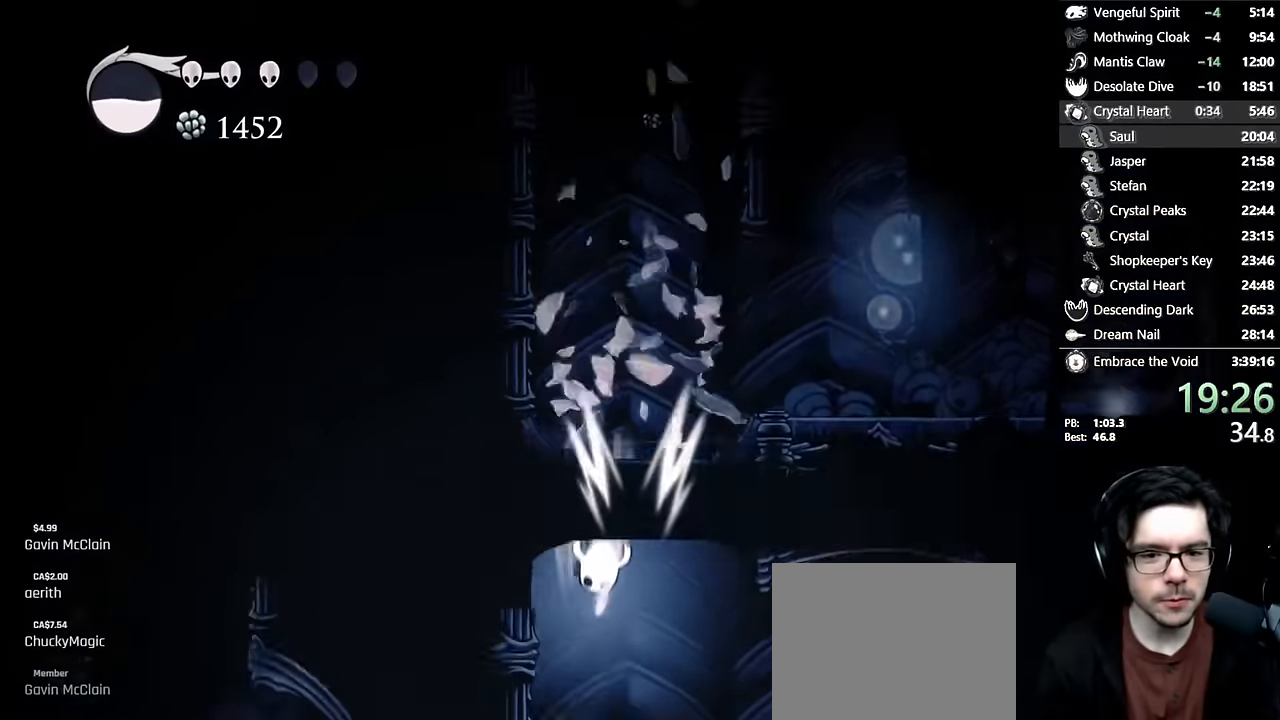
{"dt_ms": 1000, "buttons": ["A", "DPAD_LEFT"], "left_stick": "center", "right_stick": "center"}
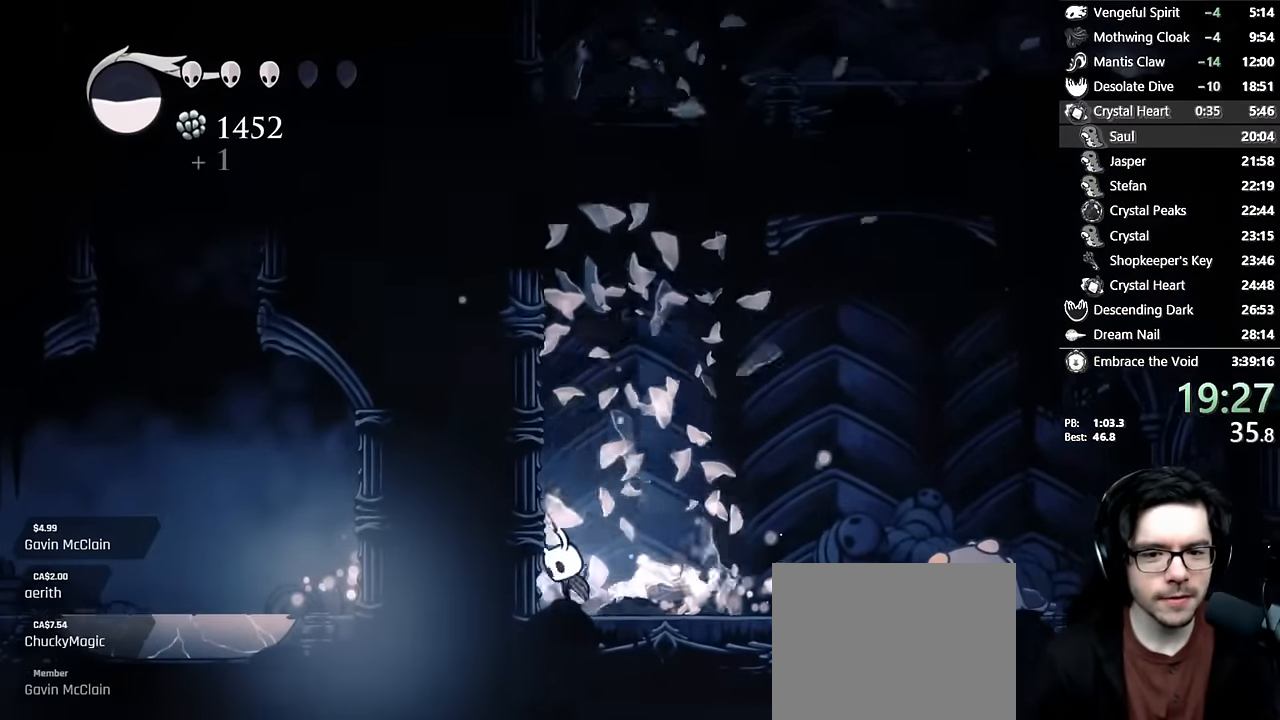
{"dt_ms": 500, "buttons": ["A", "DPAD_LEFT"], "left_stick": "center", "right_stick": "center", "events": [[267, "A", "up"], [300, "A", "down"]]}
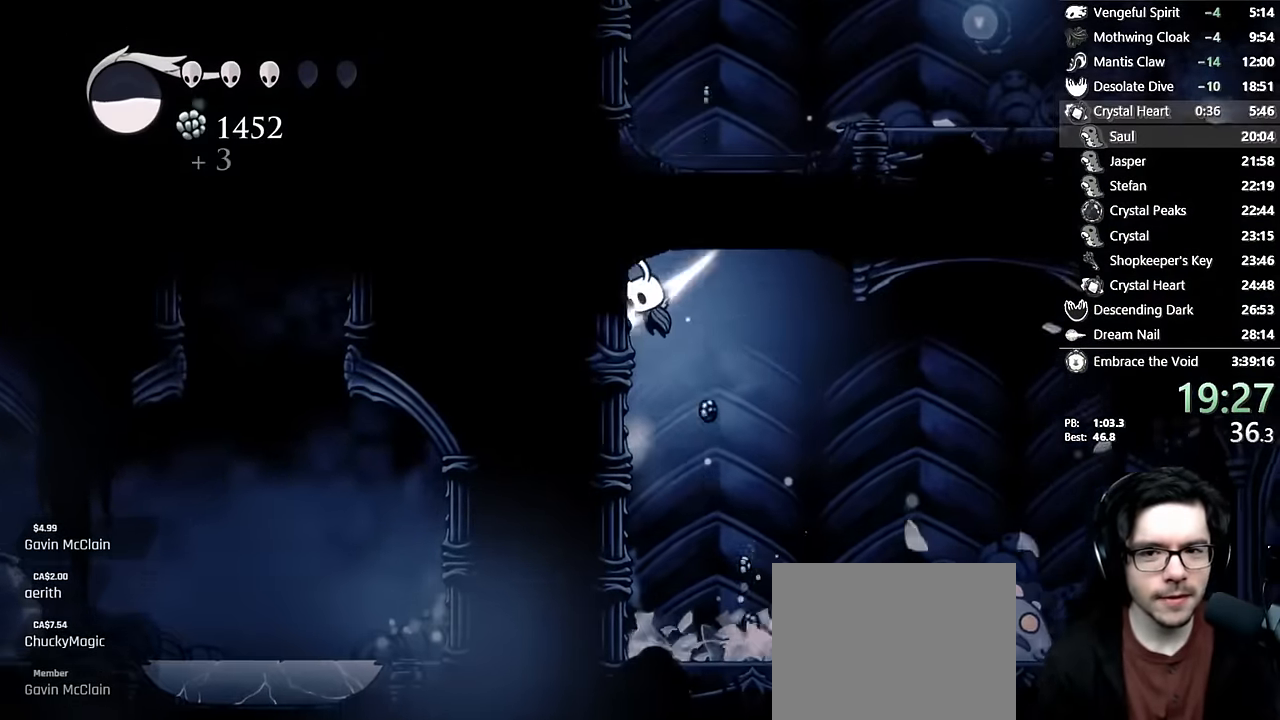
{"dt_ms": 500, "buttons": ["A", "DPAD_RIGHT"], "left_stick": "center", "right_stick": "center", "events": [[117, "A", "up"], [150, "A", "down"], [167, "DPAD_LEFT", "up"], [200, "DPAD_RIGHT", "down"]]}
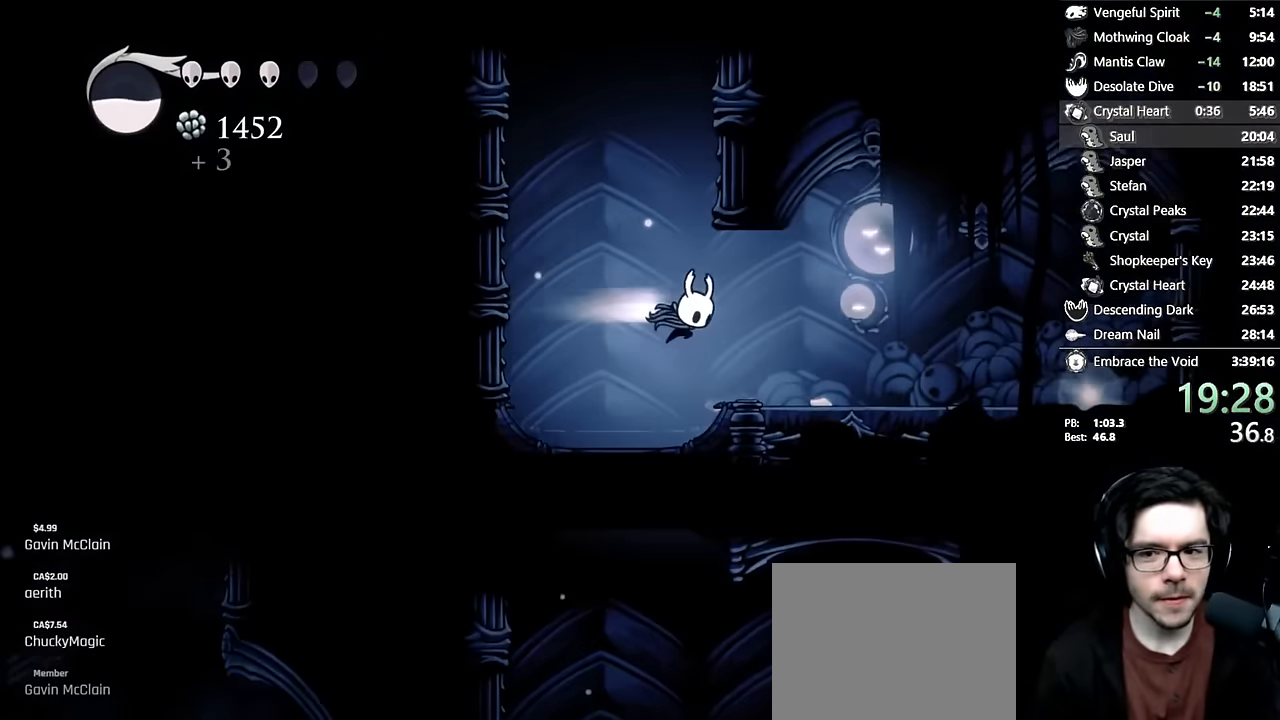
{"dt_ms": 500, "buttons": ["DPAD_RIGHT"], "left_stick": "center", "right_stick": "center", "events": [[17, "R2", "down"], [150, "A", "up"], [267, "R2", "up"]]}
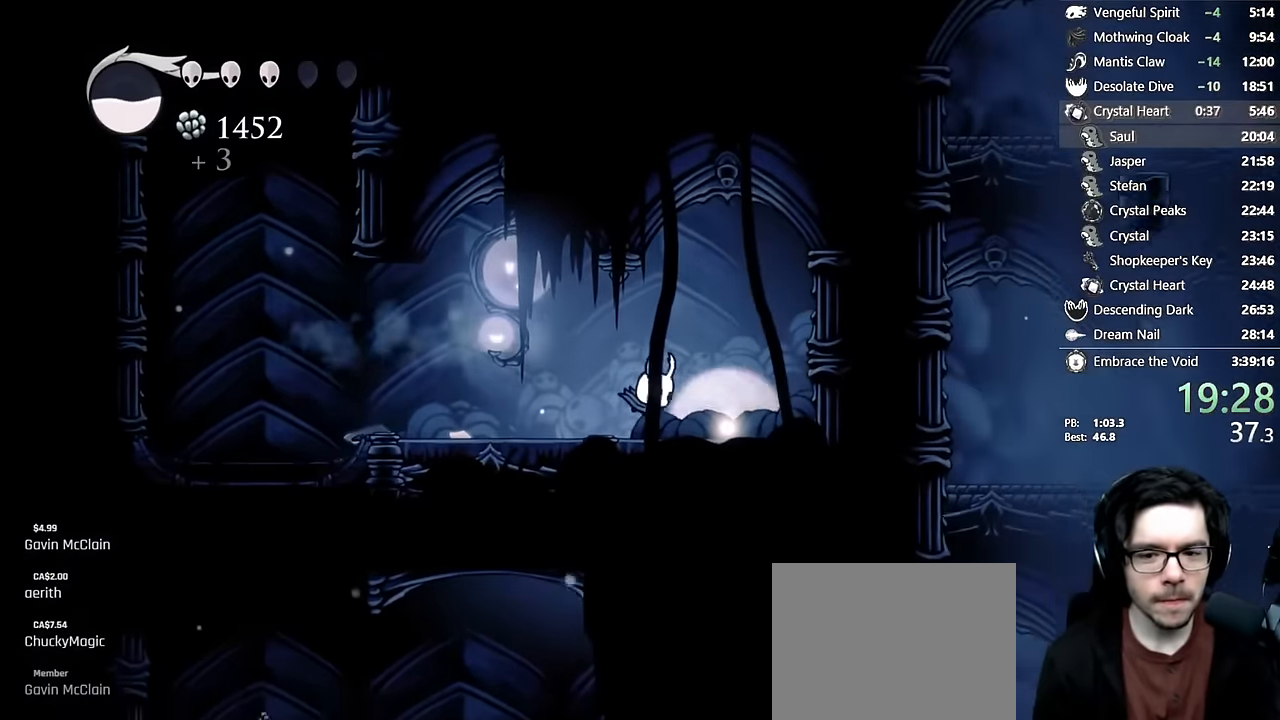
{"dt_ms": 500, "buttons": ["A"], "left_stick": "center", "right_stick": "center", "events": [[133, "DPAD_UP", "down"], [183, "DPAD_RIGHT", "up"], [367, "DPAD_UP", "up"], [417, "A", "down"]]}
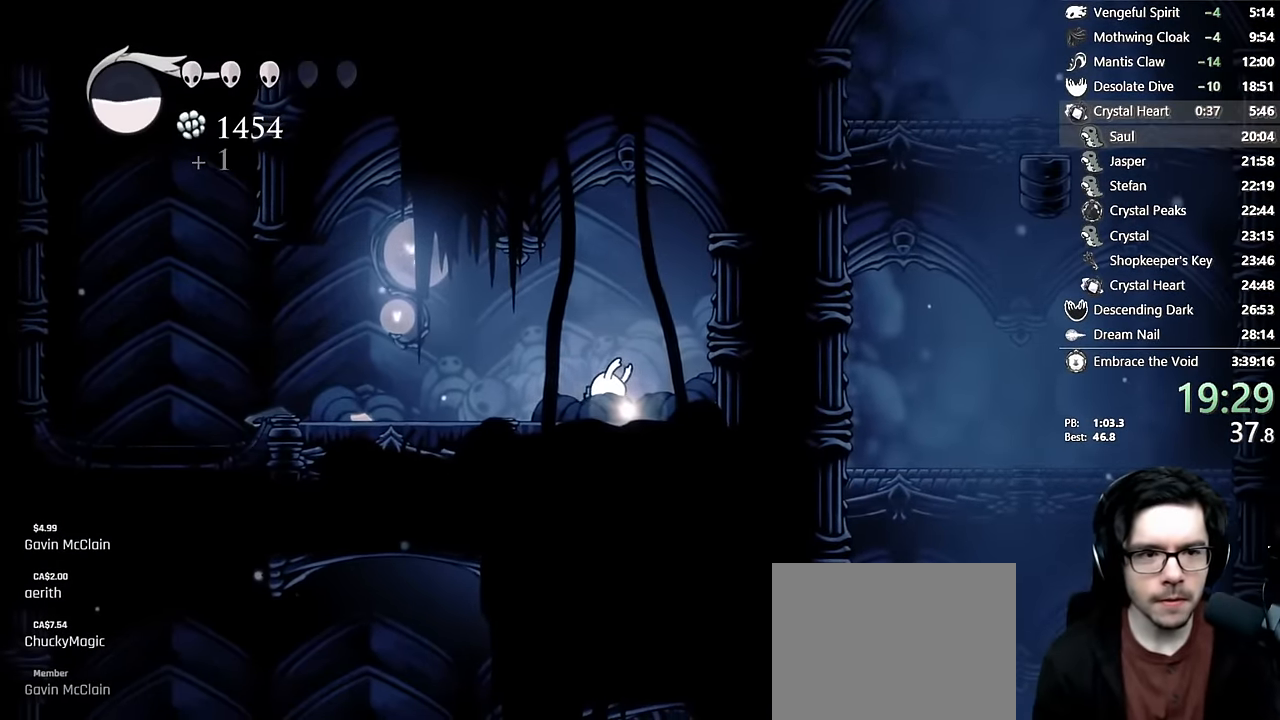
{"dt_ms": 500, "buttons": ["A"], "left_stick": "center", "right_stick": "center", "events": [[33, "A", "up"], [150, "A", "down"], [233, "A", "up"], [300, "A", "down"], [383, "A", "up"], [450, "A", "down"]]}
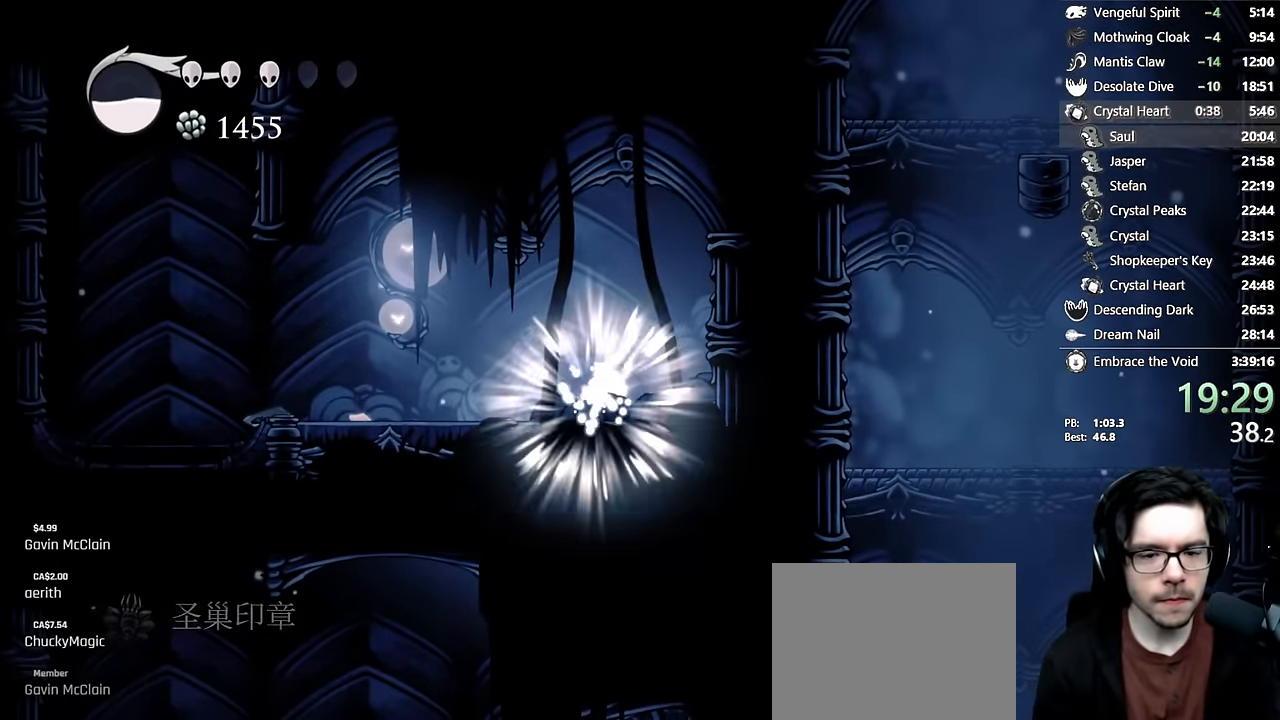
{"dt_ms": 500, "buttons": ["A", "DPAD_LEFT"], "left_stick": "center", "right_stick": "center", "events": [[17, "A", "up"], [83, "A", "down"], [150, "A", "up"], [233, "A", "down"], [300, "A", "up"], [367, "A", "down"], [417, "DPAD_LEFT", "down"], [433, "A", "up"], [483, "A", "down"]]}
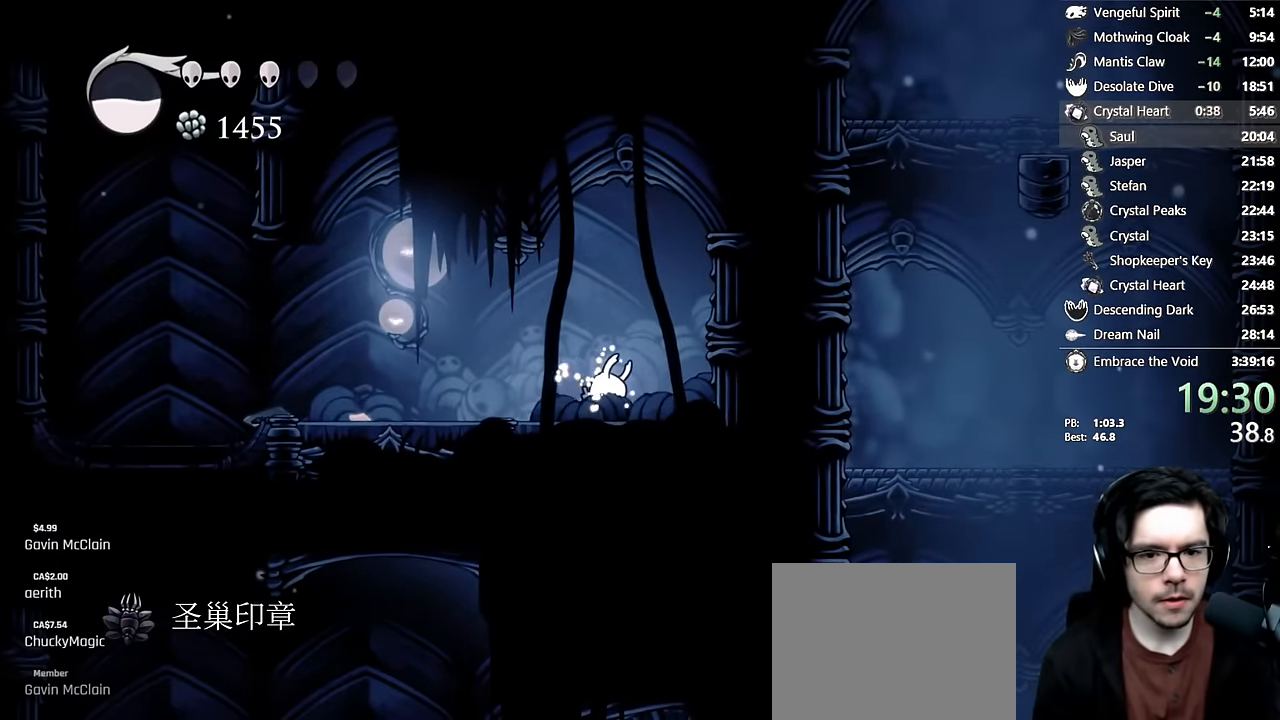
{"dt_ms": 500, "buttons": ["A", "DPAD_LEFT"], "left_stick": "center", "right_stick": "center", "events": [[17, "DPAD_LEFT", "up"], [67, "A", "up"], [217, "A", "down"], [233, "DPAD_LEFT", "down"], [333, "A", "up"], [333, "DPAD_LEFT", "up"], [400, "A", "down"], [417, "DPAD_LEFT", "down"]]}
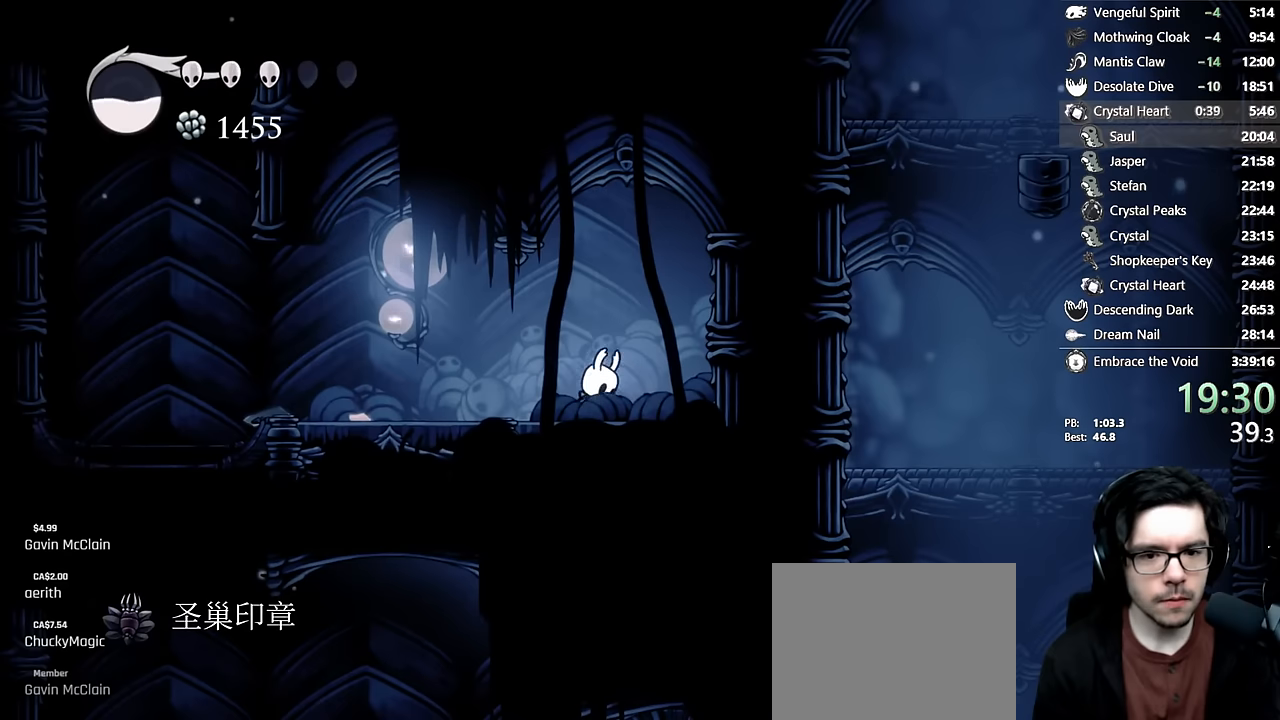
{"dt_ms": 500, "buttons": ["R2", "DPAD_LEFT"], "left_stick": "center", "right_stick": "center", "events": [[33, "DPAD_LEFT", "up"], [83, "A", "up"], [317, "DPAD_LEFT", "down"], [400, "R2", "down"]]}
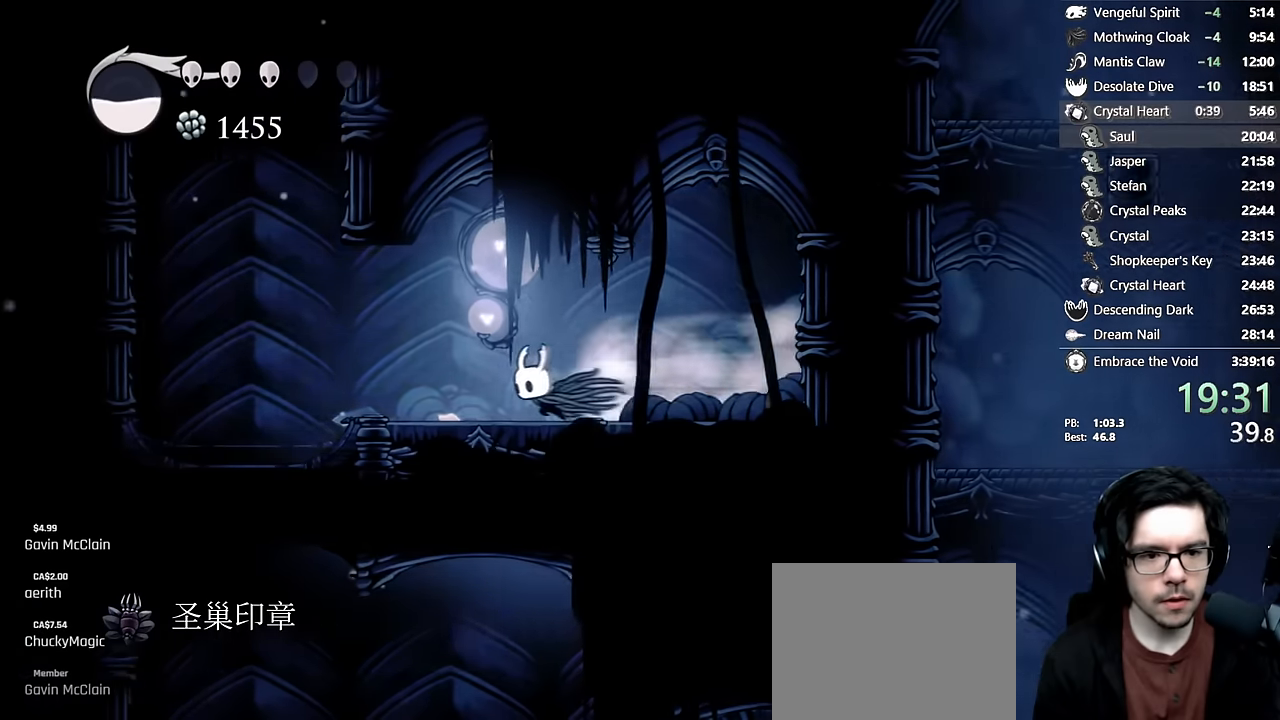
{"dt_ms": 500, "buttons": ["A", "DPAD_LEFT"], "left_stick": "center", "right_stick": "center", "events": [[133, "R2", "up"], [267, "A", "down"]]}